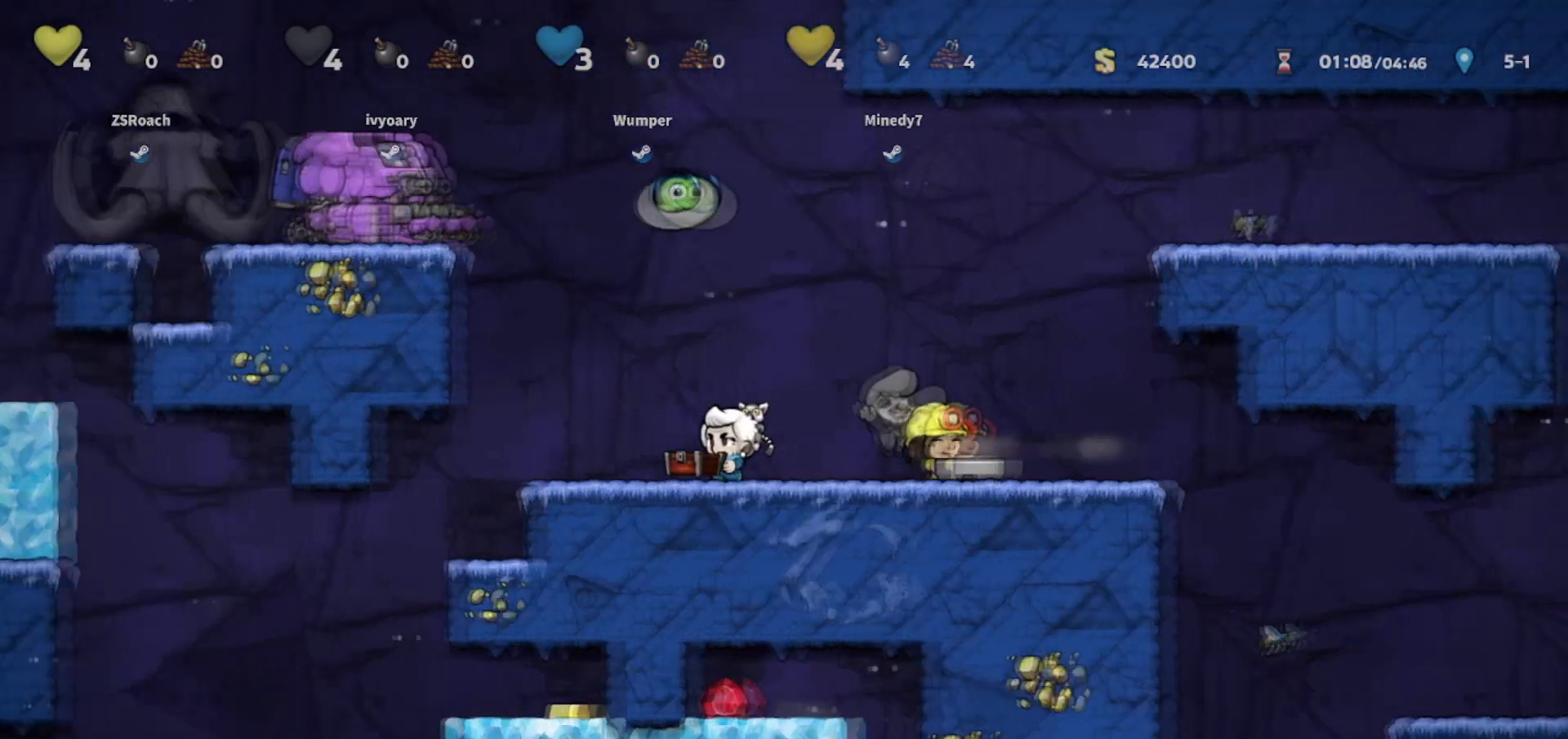
Gameplay with keyboard; each line is a JSON object with the keys held at the frame after it. "events" lists presses ("down") and releases ("up") of "bomb", "door", "down", "escape", "jump", "left", "right", "rope", "tab", "up", "walk" and "whip" between this image and that frame as [ms after this image, input, new state], when the widget could be followed in between. No other keys are recorded. Mouse input is not recorded. Key names are as the overlay labels them; some are game actions (e.g. jump) rather than physical keys.
{"keys": ["left"], "events": []}
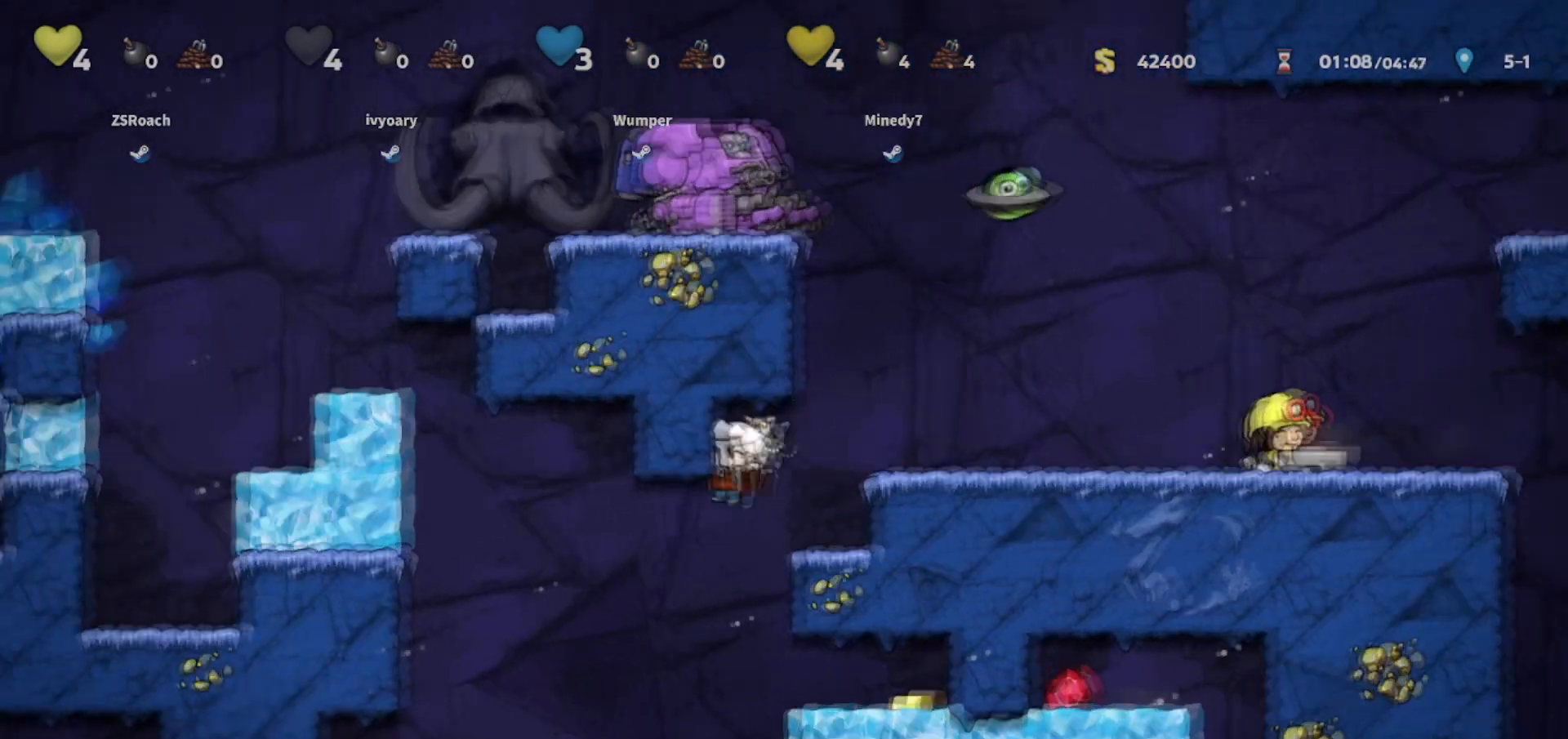
{"keys": ["walk"], "events": [[33, "walk", "down"], [400, "left", "up"]]}
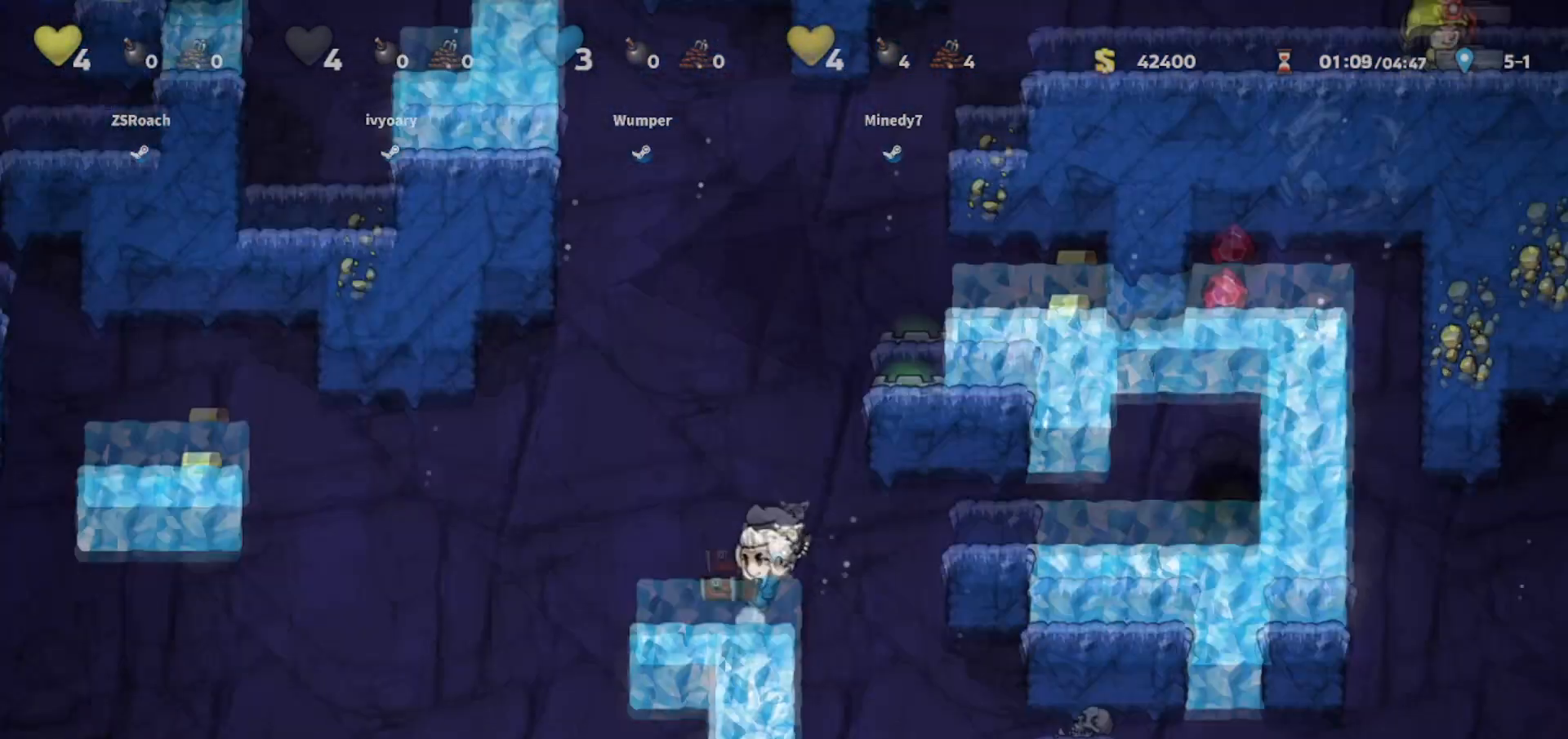
{"keys": ["walk"], "events": [[34, "jump", "down"], [167, "jump", "up"]]}
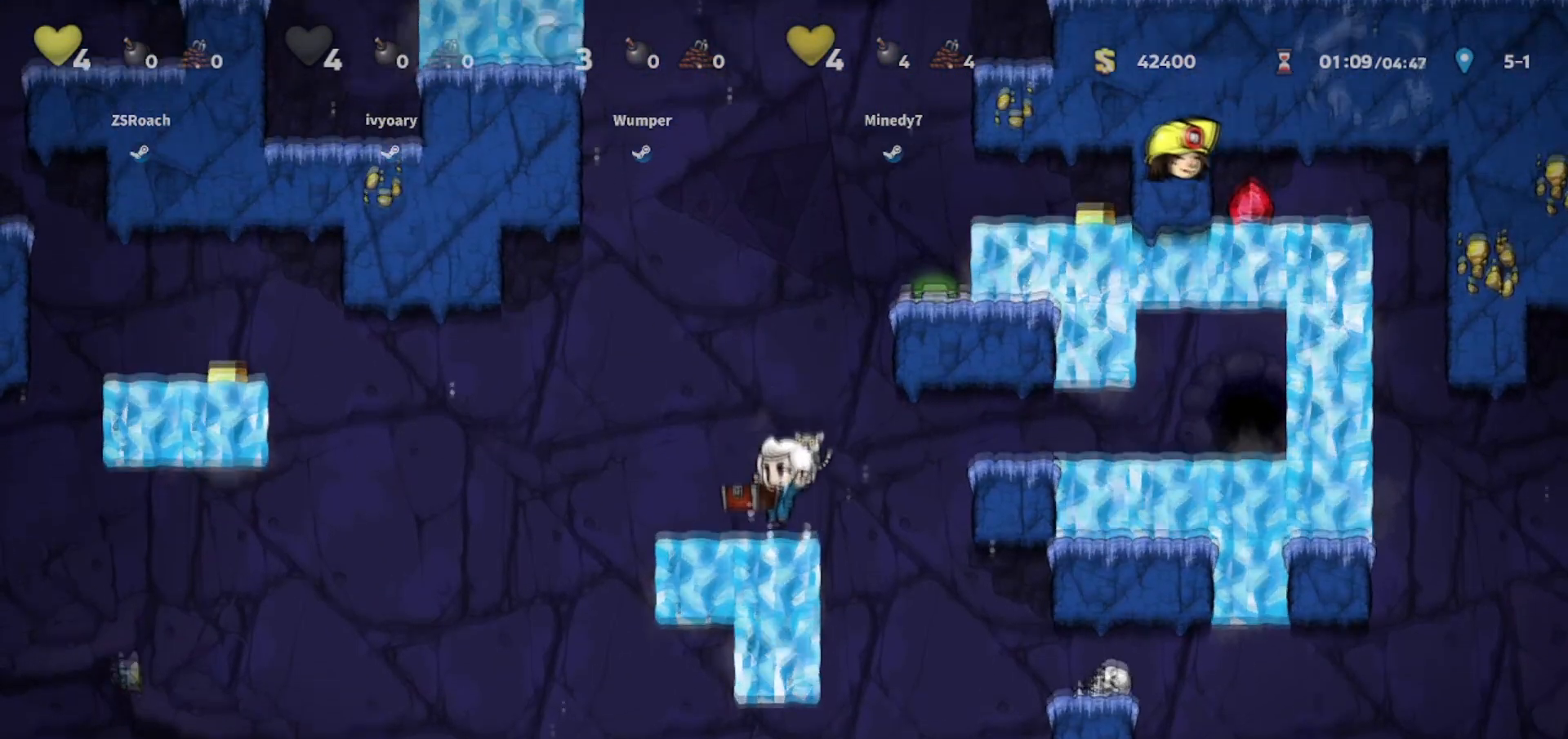
{"keys": ["walk"], "events": [[100, "jump", "down"], [233, "jump", "up"]]}
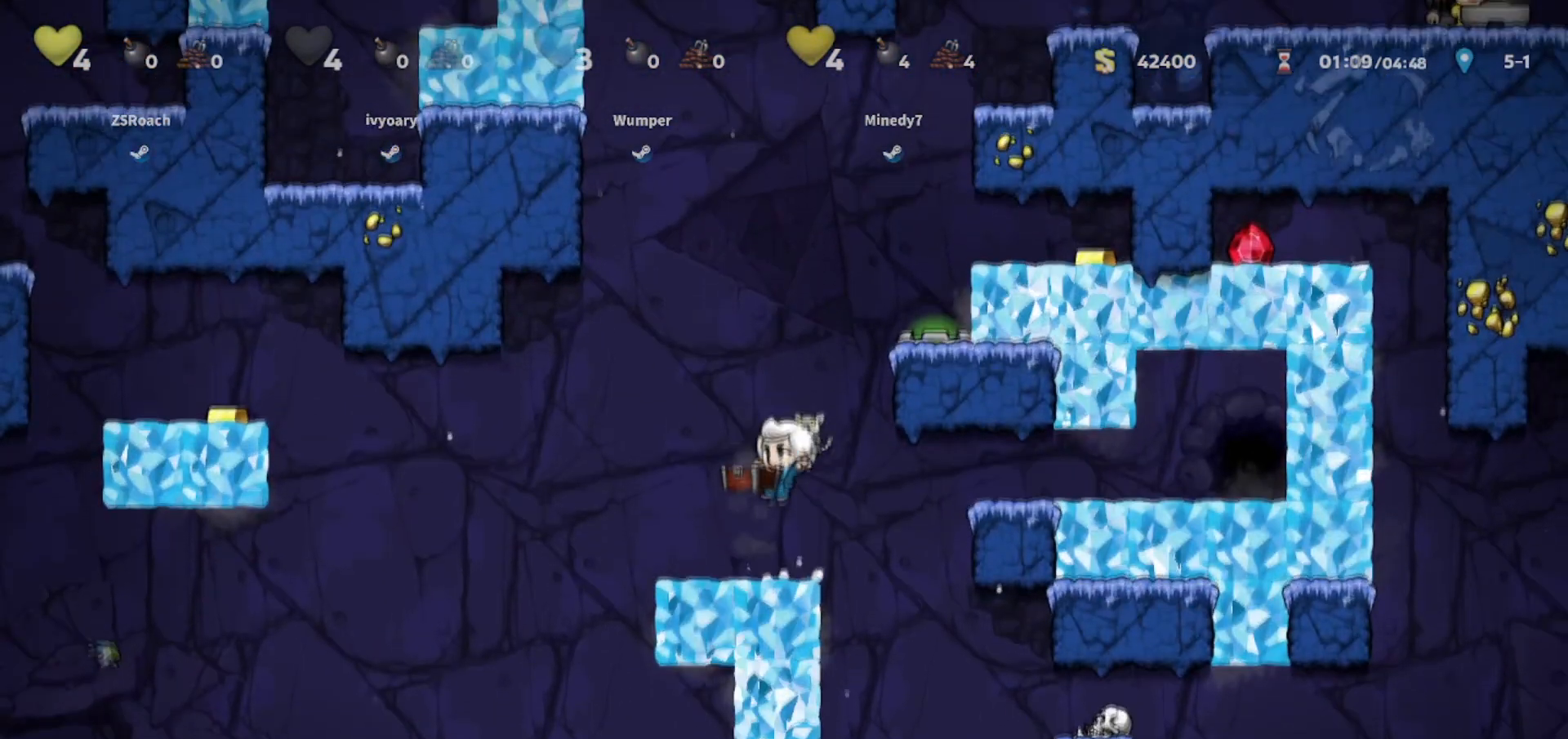
{"keys": ["jump", "right", "up", "whip"], "events": [[34, "left", "down"], [134, "left", "up"], [201, "left", "down"], [334, "walk", "up"], [367, "jump", "down"], [401, "right", "down"], [401, "up", "down"], [467, "left", "up"], [501, "whip", "down"]]}
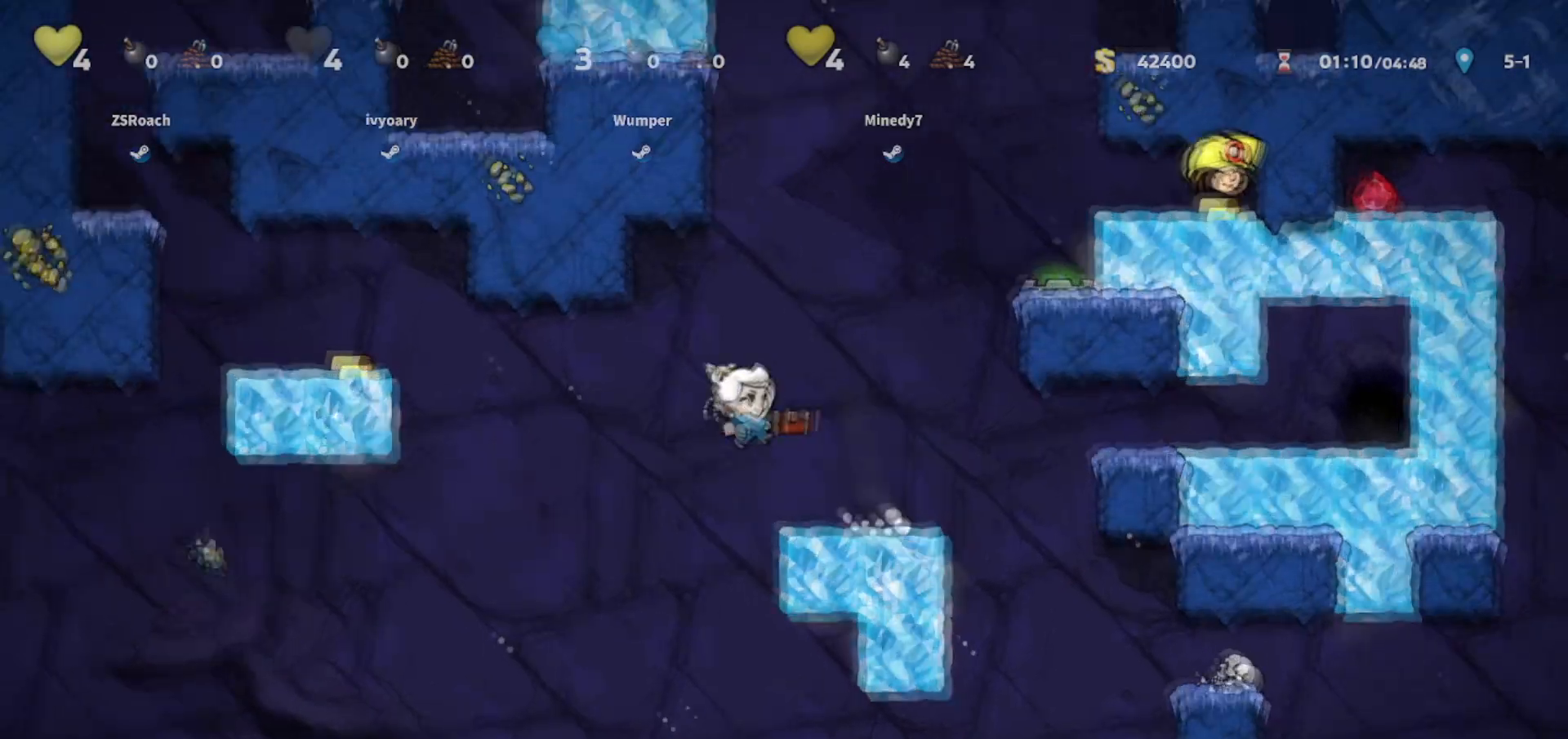
{"keys": ["right", "walk"], "events": [[100, "right", "up"], [133, "up", "up"], [133, "whip", "up"], [200, "jump", "up"], [233, "right", "down"], [333, "walk", "down"]]}
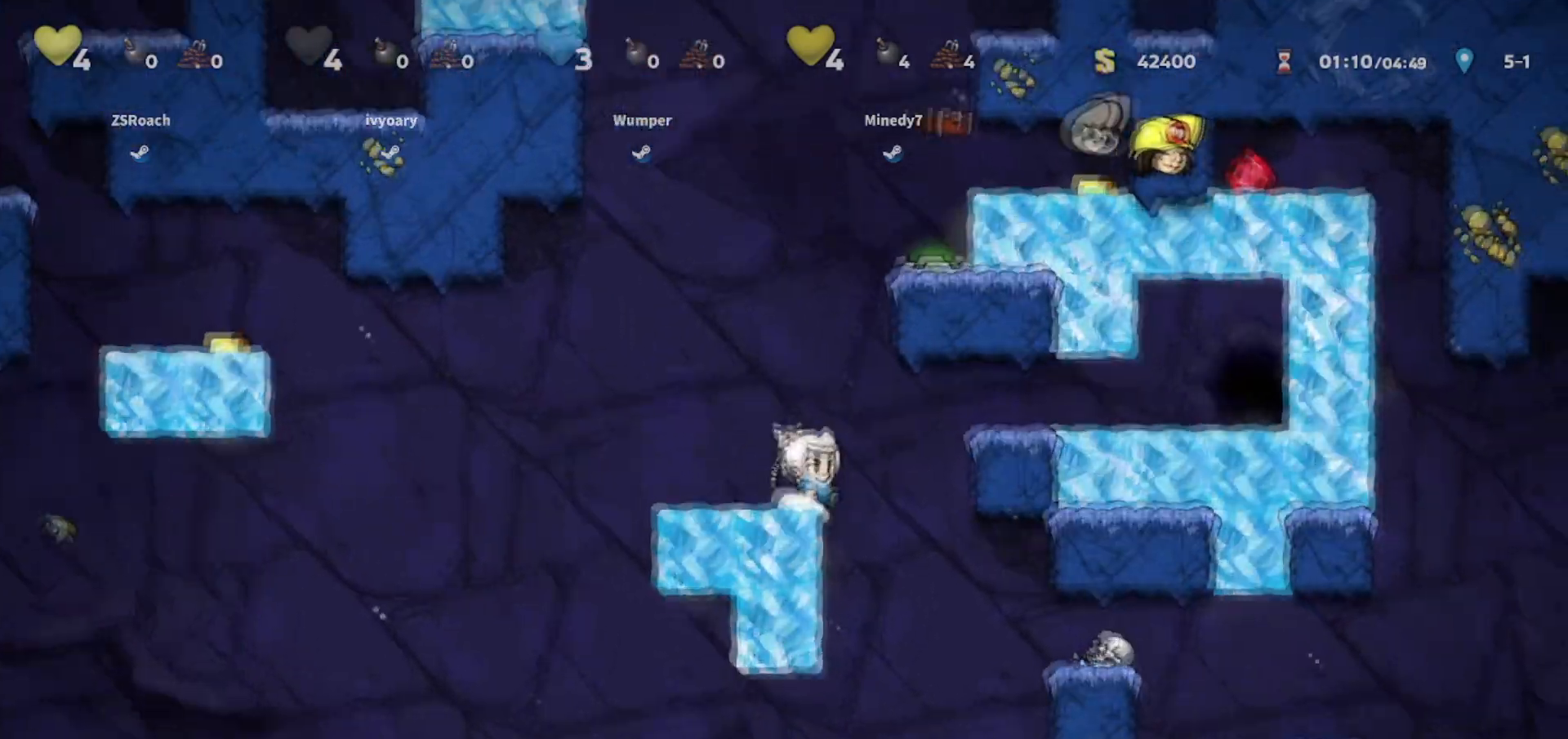
{"keys": ["down"], "events": [[201, "walk", "up"], [234, "walk", "down"], [234, "whip", "down"], [301, "walk", "up"], [367, "down", "down"], [434, "whip", "up"], [467, "right", "up"]]}
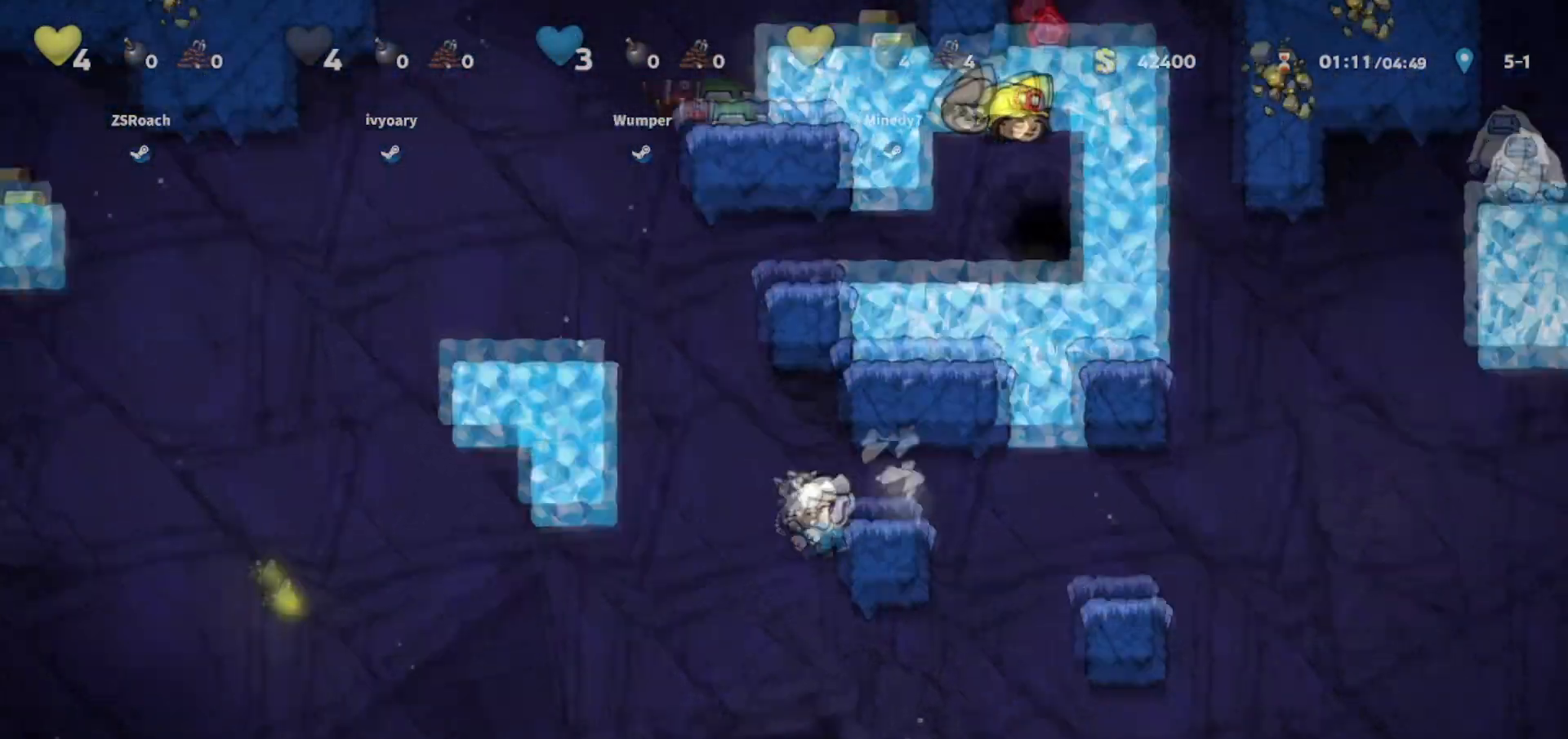
{"keys": ["down"], "events": []}
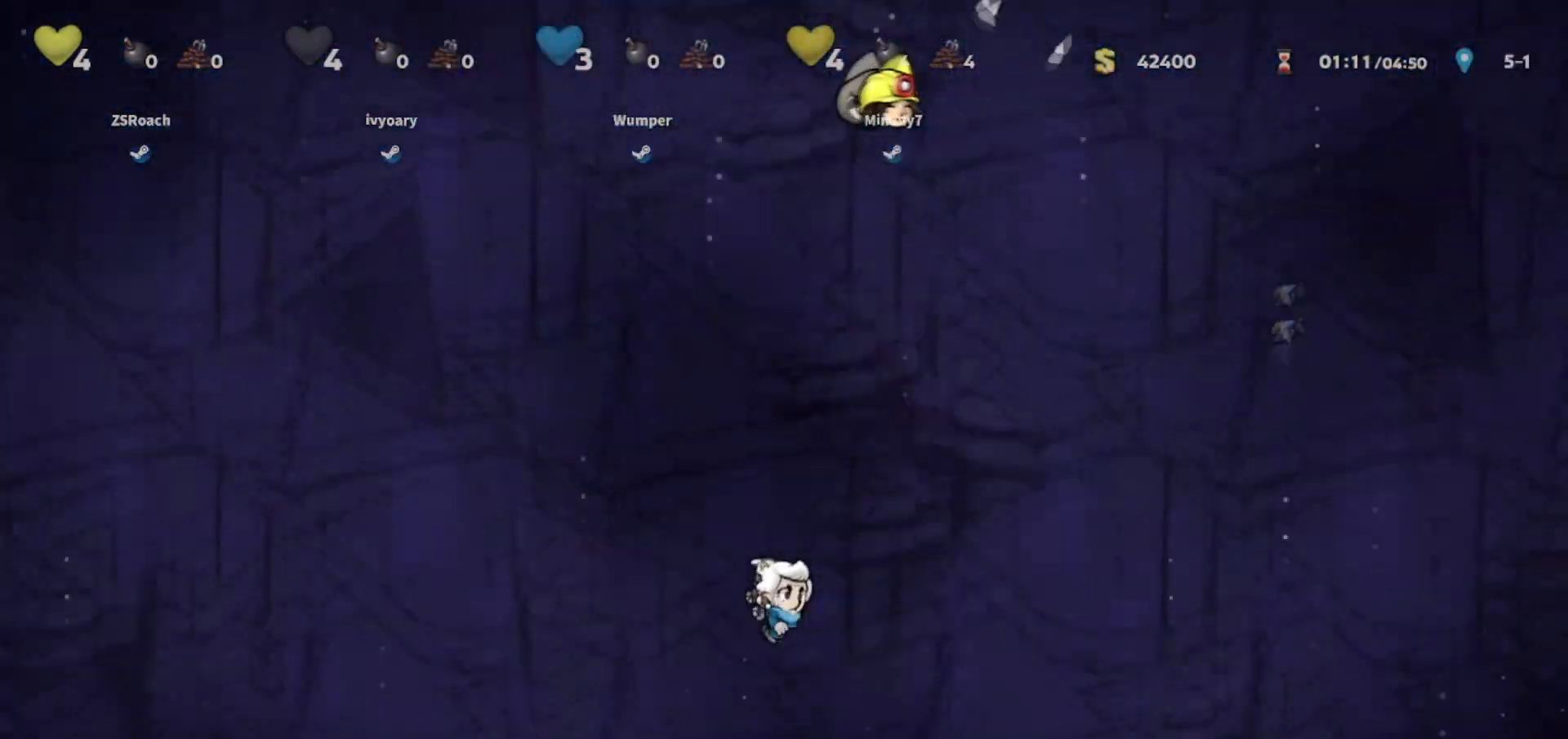
{"keys": ["down"], "events": []}
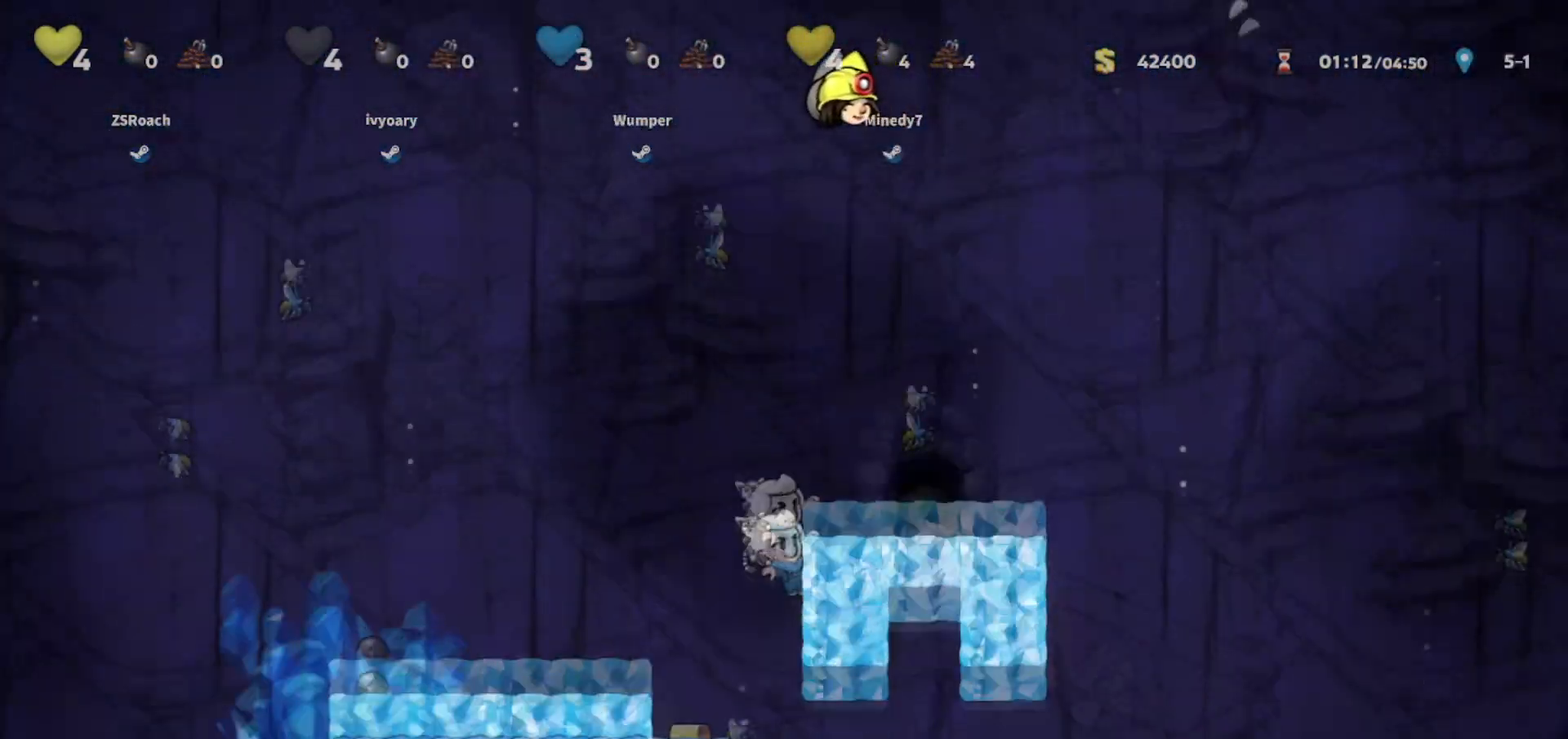
{"keys": ["down"], "events": [[333, "jump", "down"], [367, "jump", "up"]]}
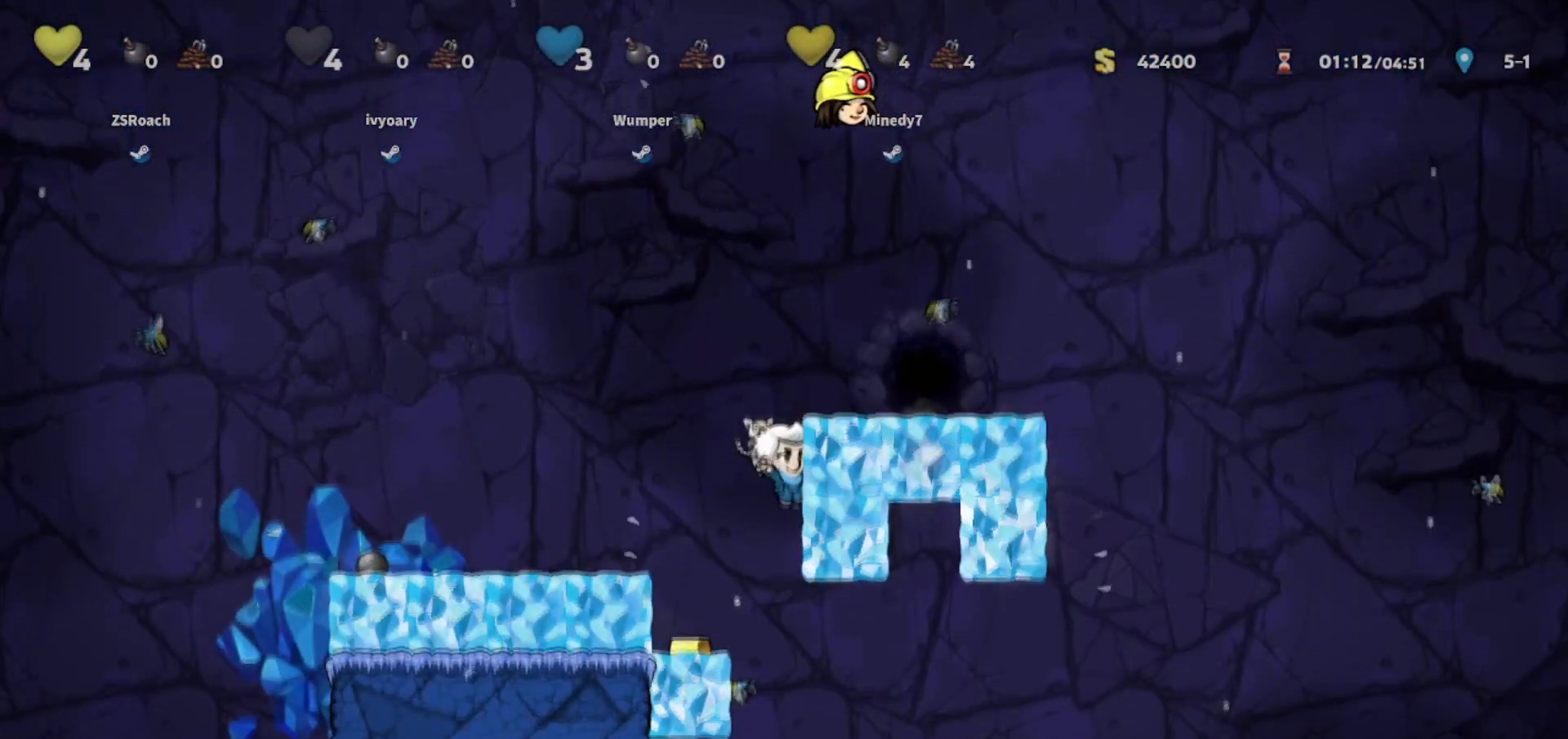
{"keys": ["down"], "events": [[167, "left", "down"], [301, "left", "up"]]}
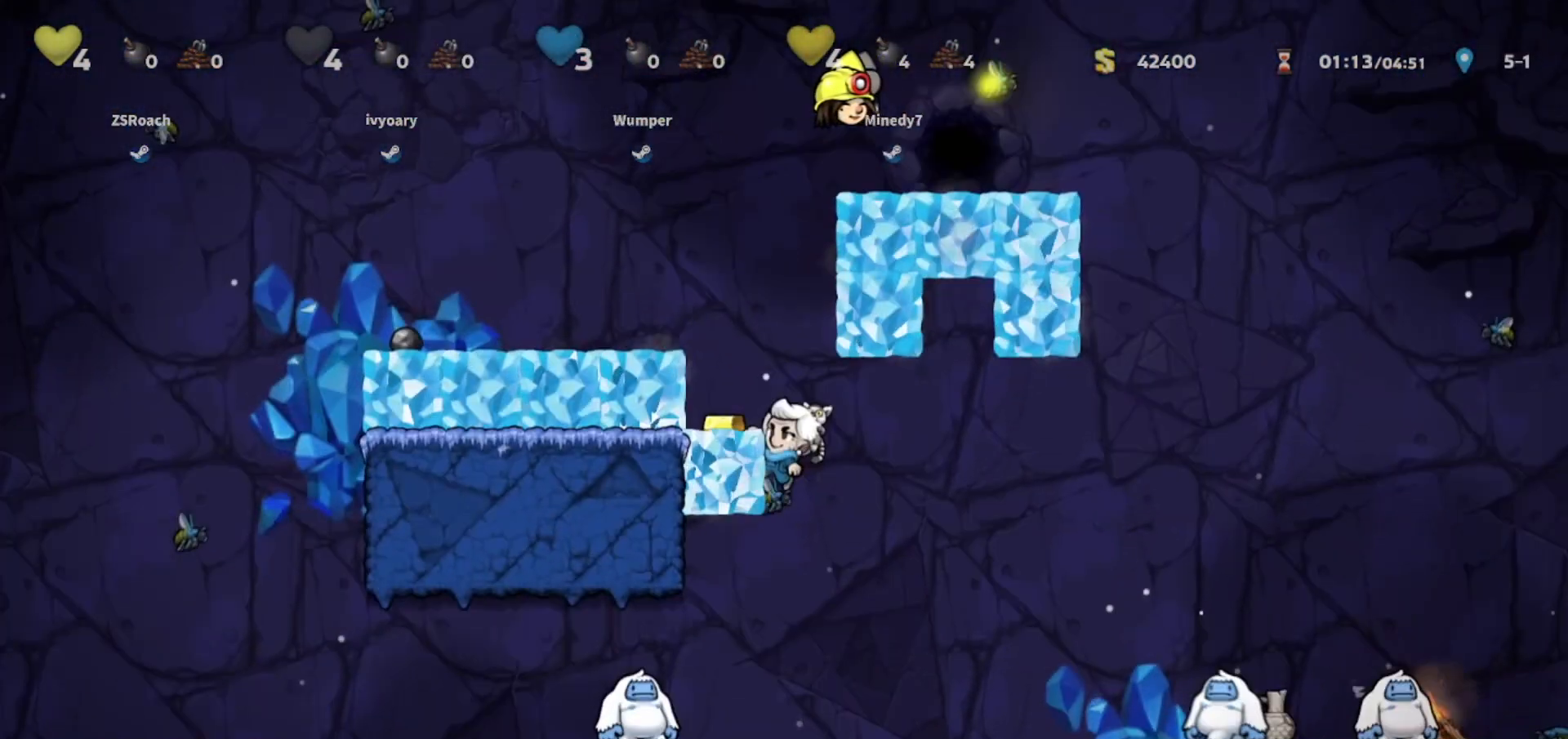
{"keys": ["down"], "events": []}
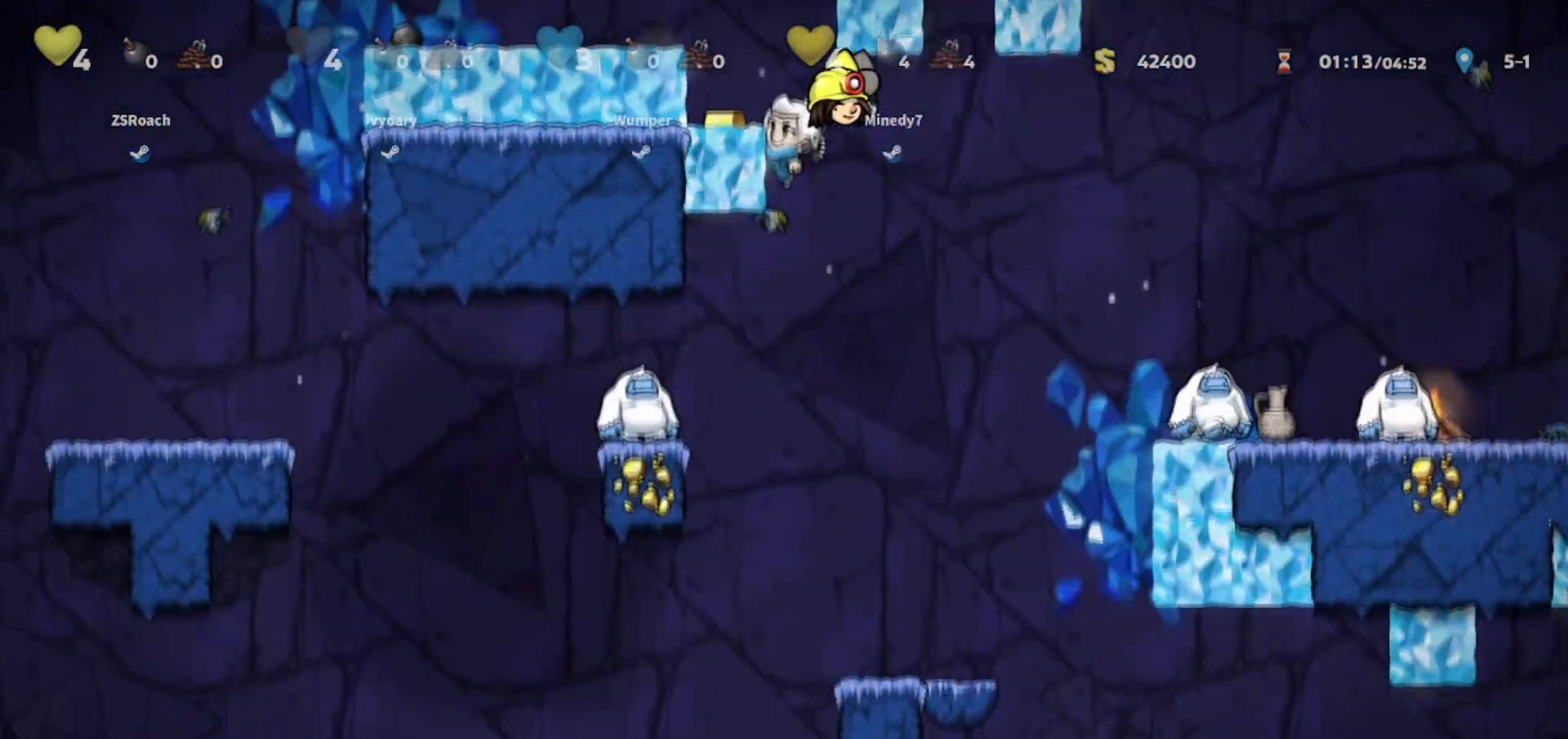
{"keys": ["right"], "events": [[67, "jump", "down"], [100, "jump", "up"], [167, "down", "up"], [301, "right", "down"]]}
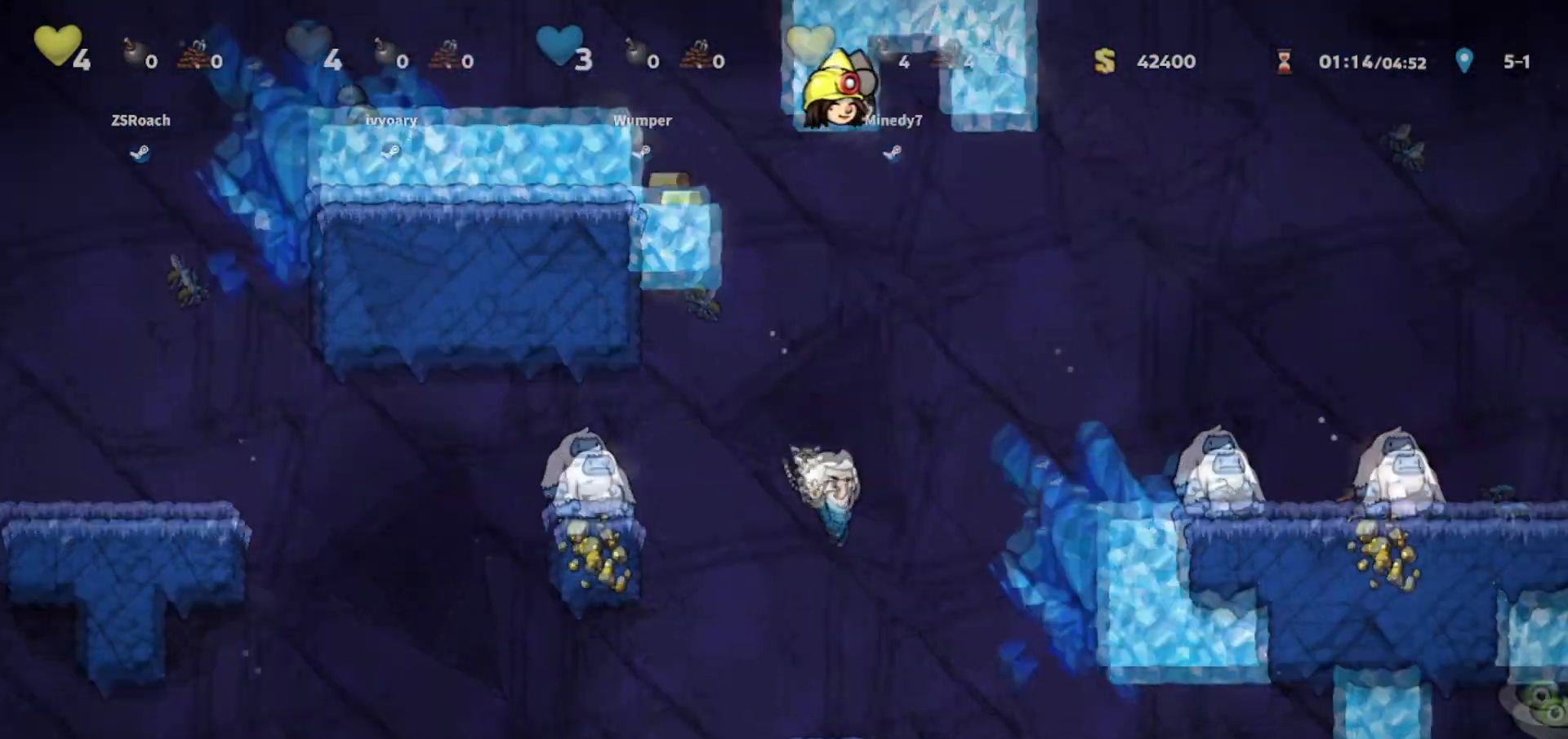
{"keys": ["down", "walk"], "events": [[33, "walk", "down"], [133, "down", "down"], [200, "right", "up"], [300, "right", "down"], [367, "right", "up"]]}
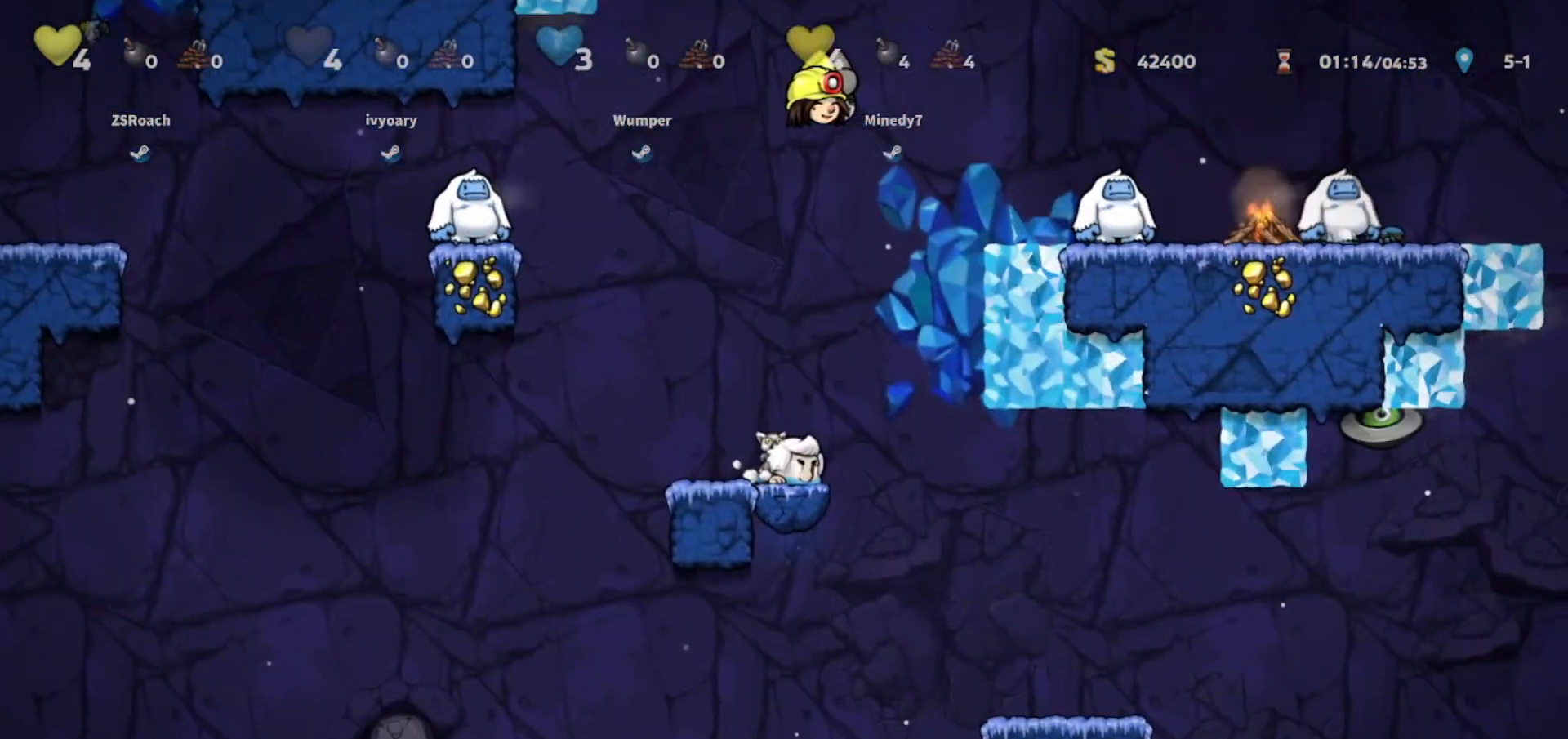
{"keys": ["down"], "events": [[134, "walk", "up"]]}
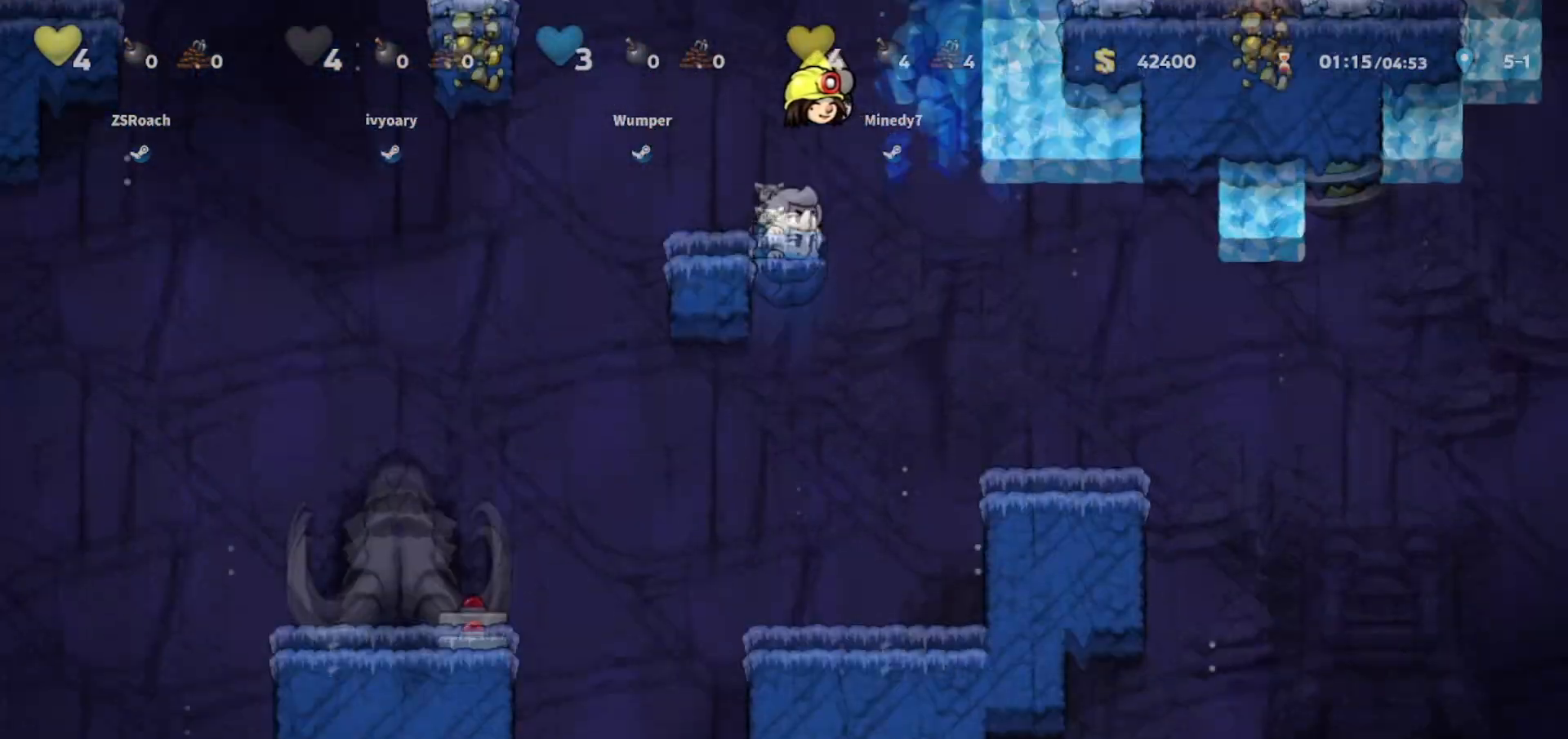
{"keys": [], "events": [[500, "down", "up"]]}
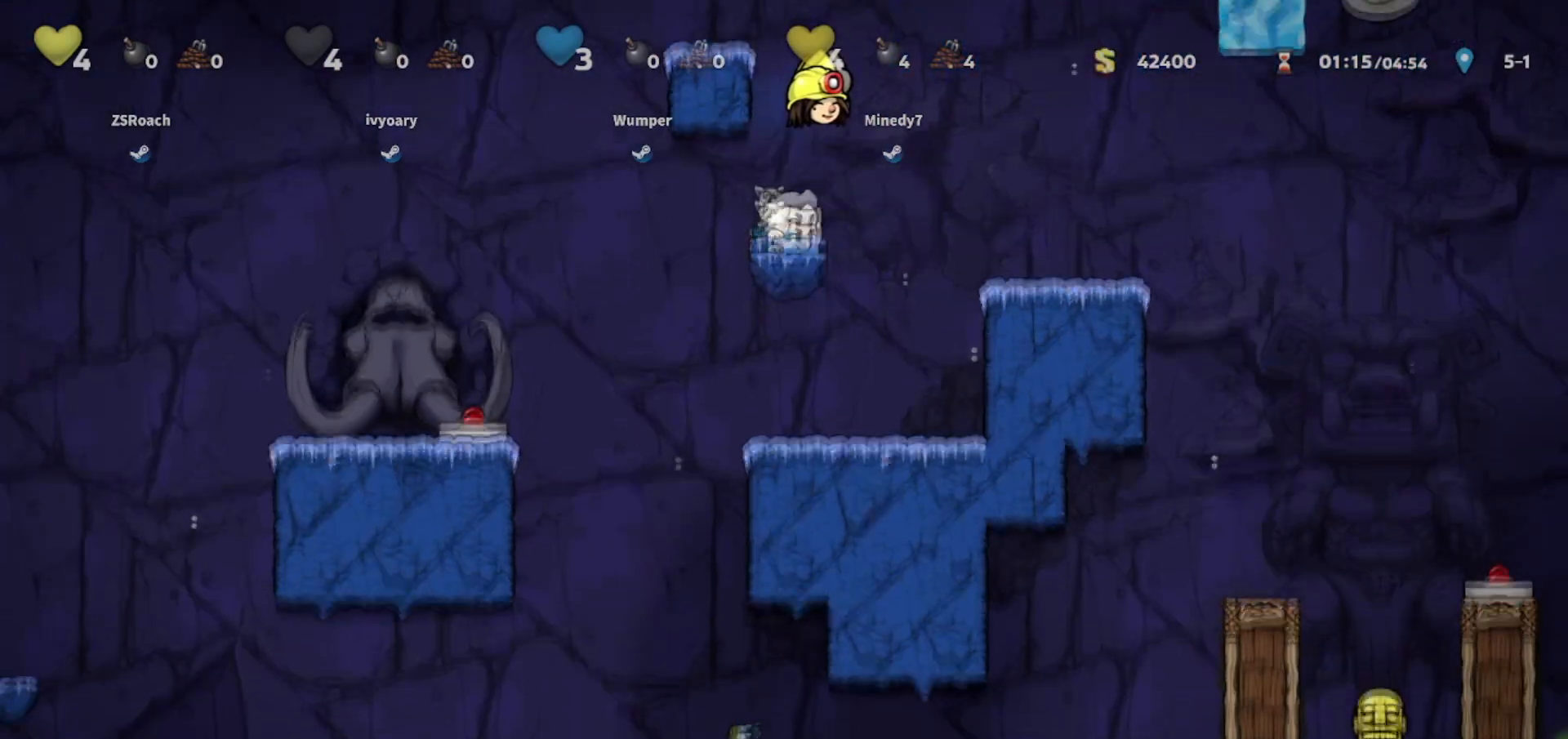
{"keys": ["left", "walk"], "events": [[34, "left", "down"], [67, "jump", "down"], [134, "jump", "up"], [434, "walk", "down"]]}
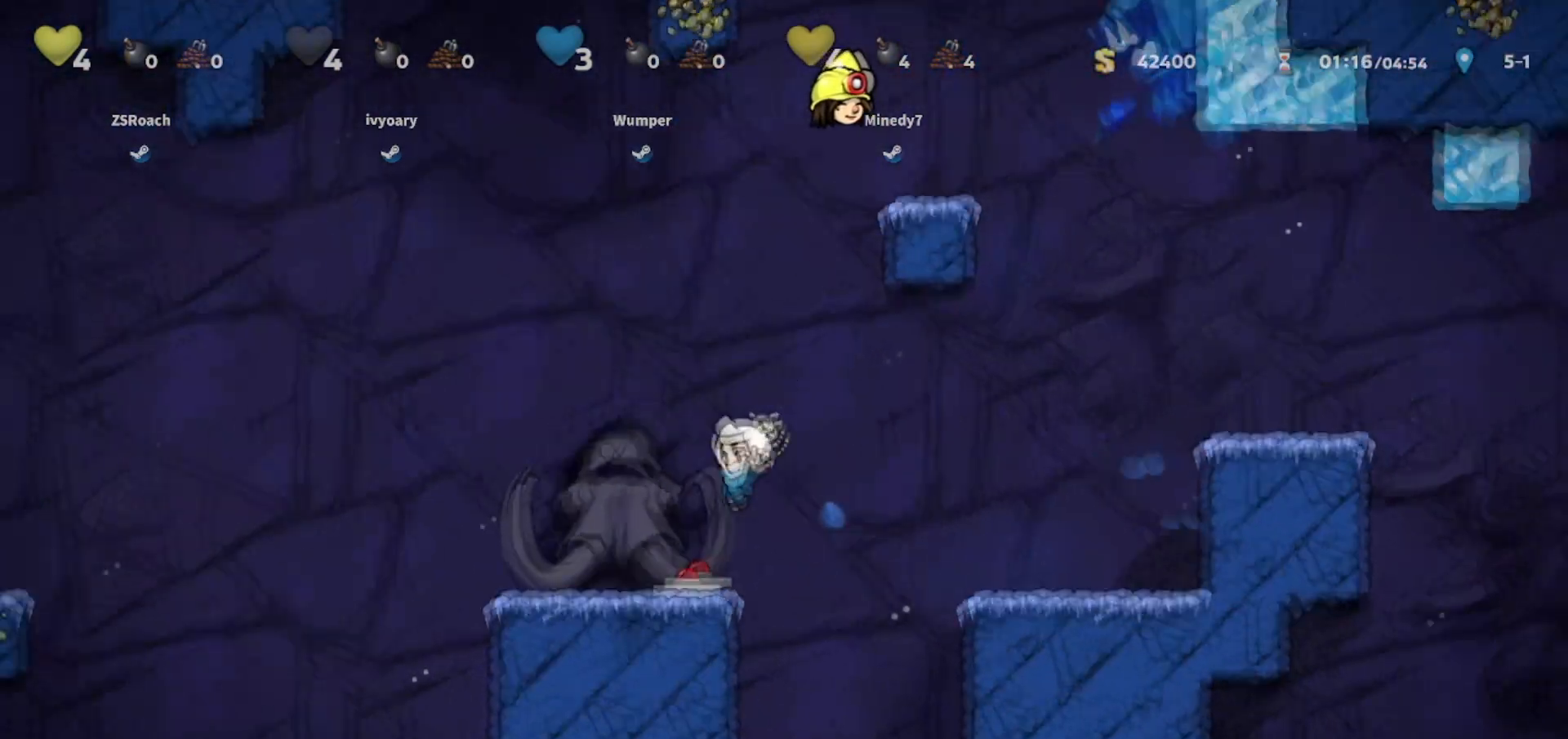
{"keys": ["left"], "events": [[100, "down", "down"], [167, "walk", "up"], [167, "whip", "down"], [233, "jump", "down"], [233, "whip", "up"], [267, "down", "up"], [367, "jump", "up"]]}
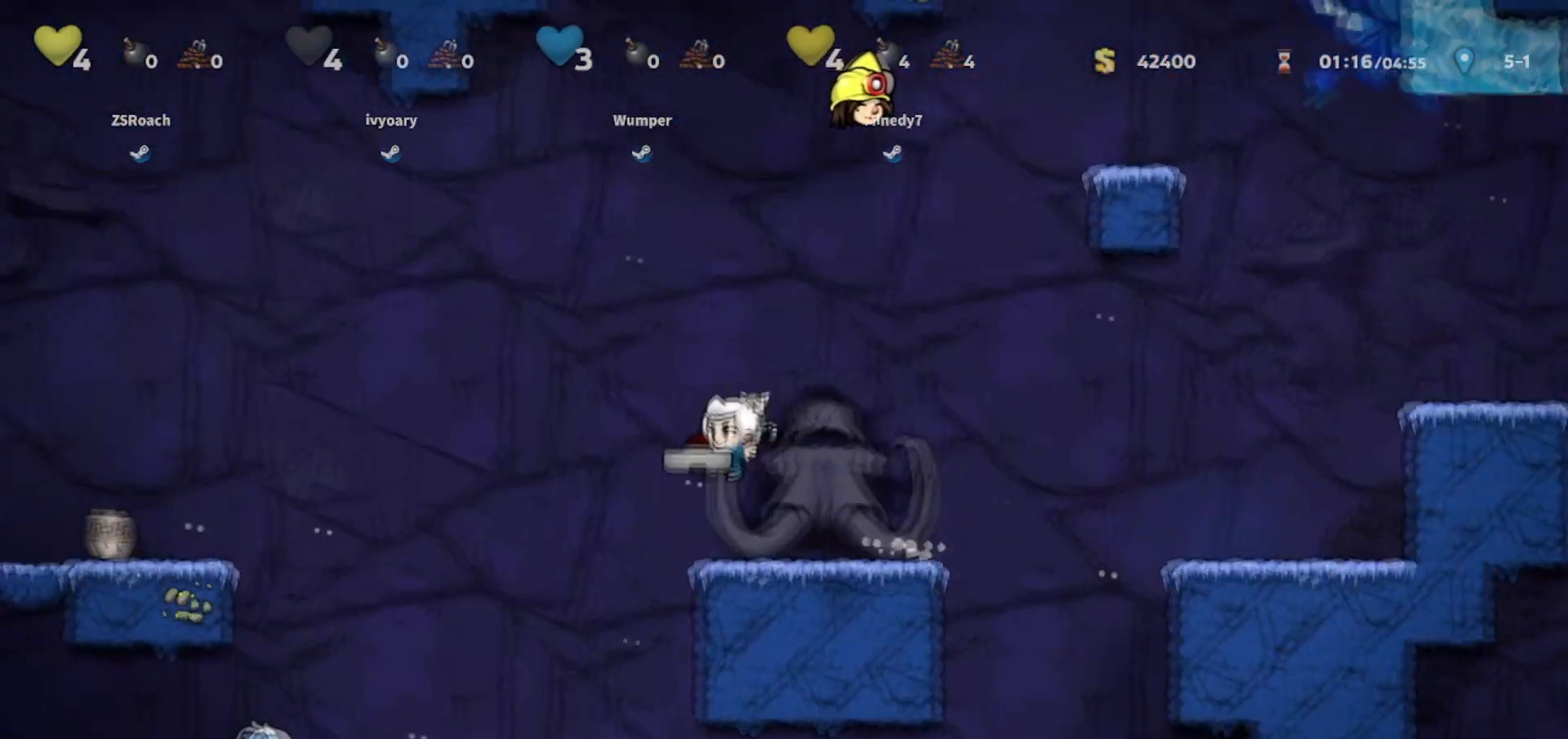
{"keys": ["down"], "events": [[401, "left", "up"], [434, "down", "down"]]}
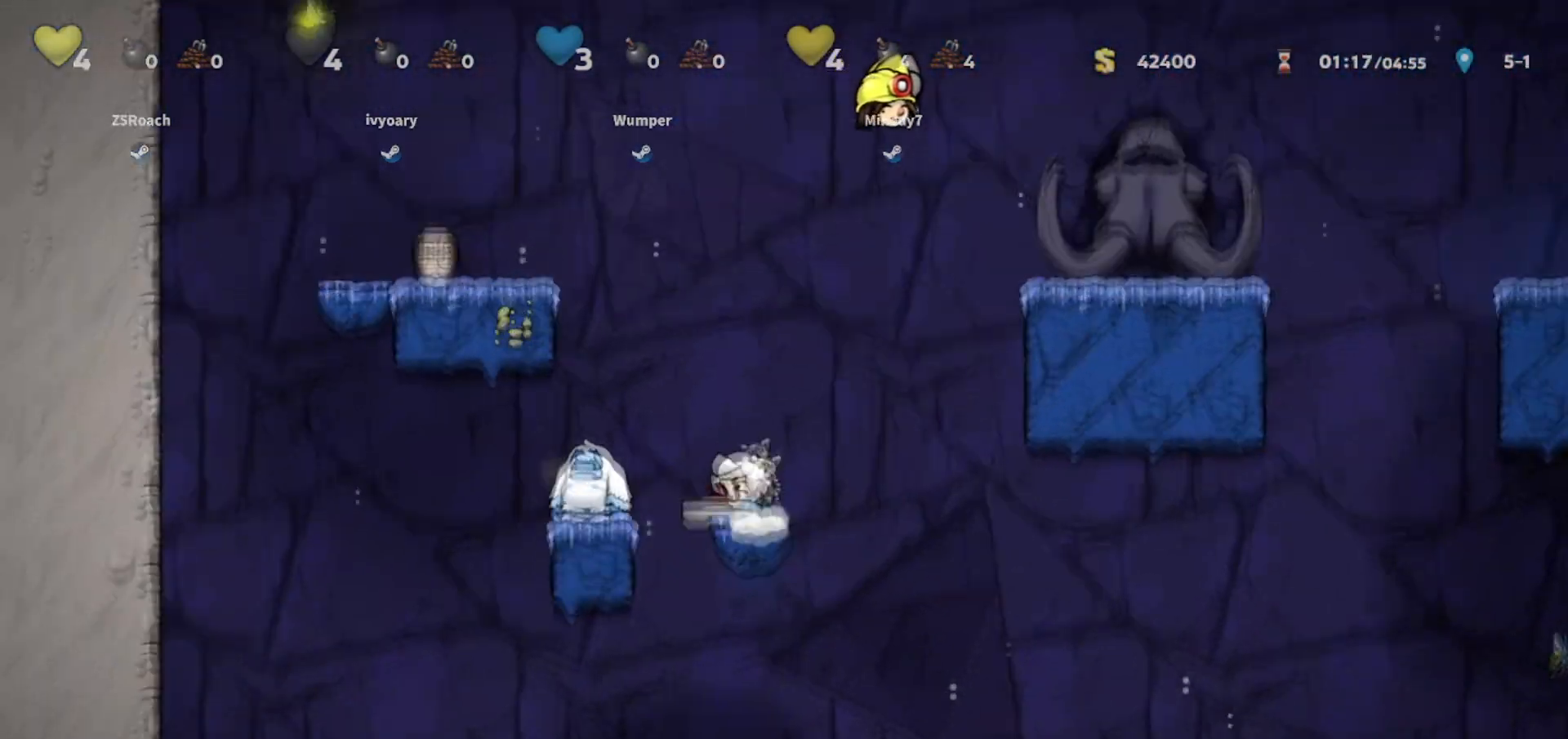
{"keys": ["down"], "events": []}
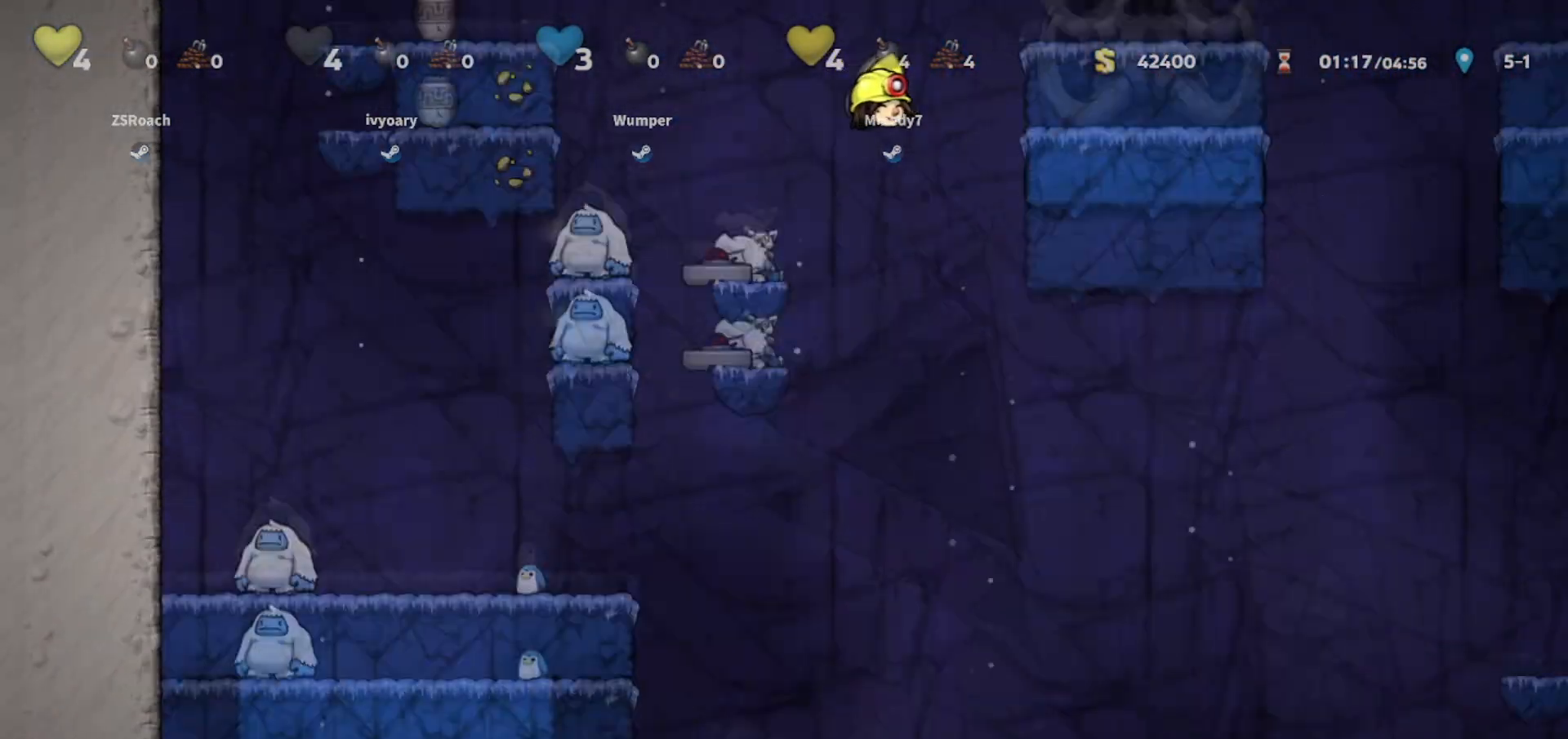
{"keys": ["down"], "events": []}
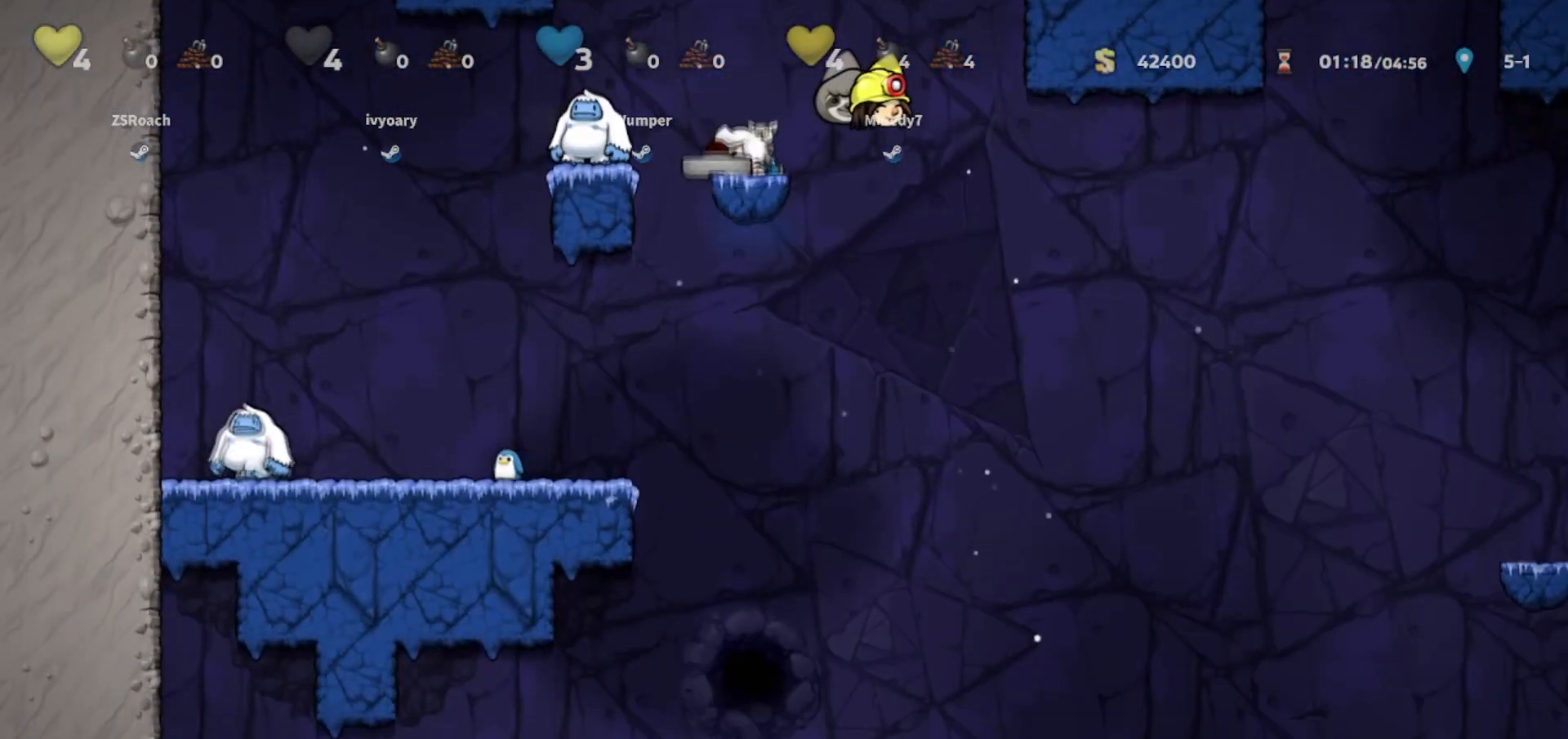
{"keys": ["down"], "events": []}
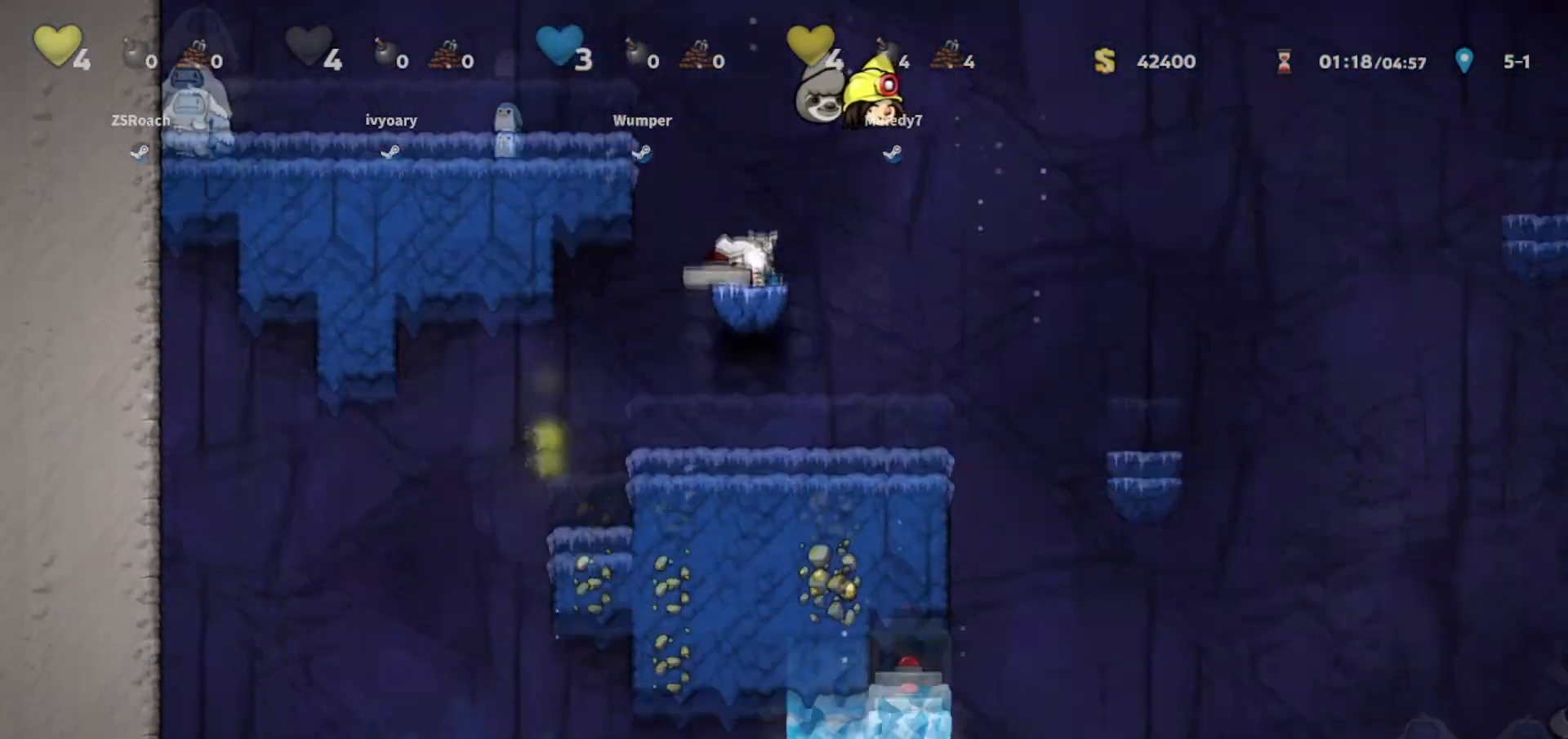
{"keys": ["down", "right"], "events": [[501, "right", "down"]]}
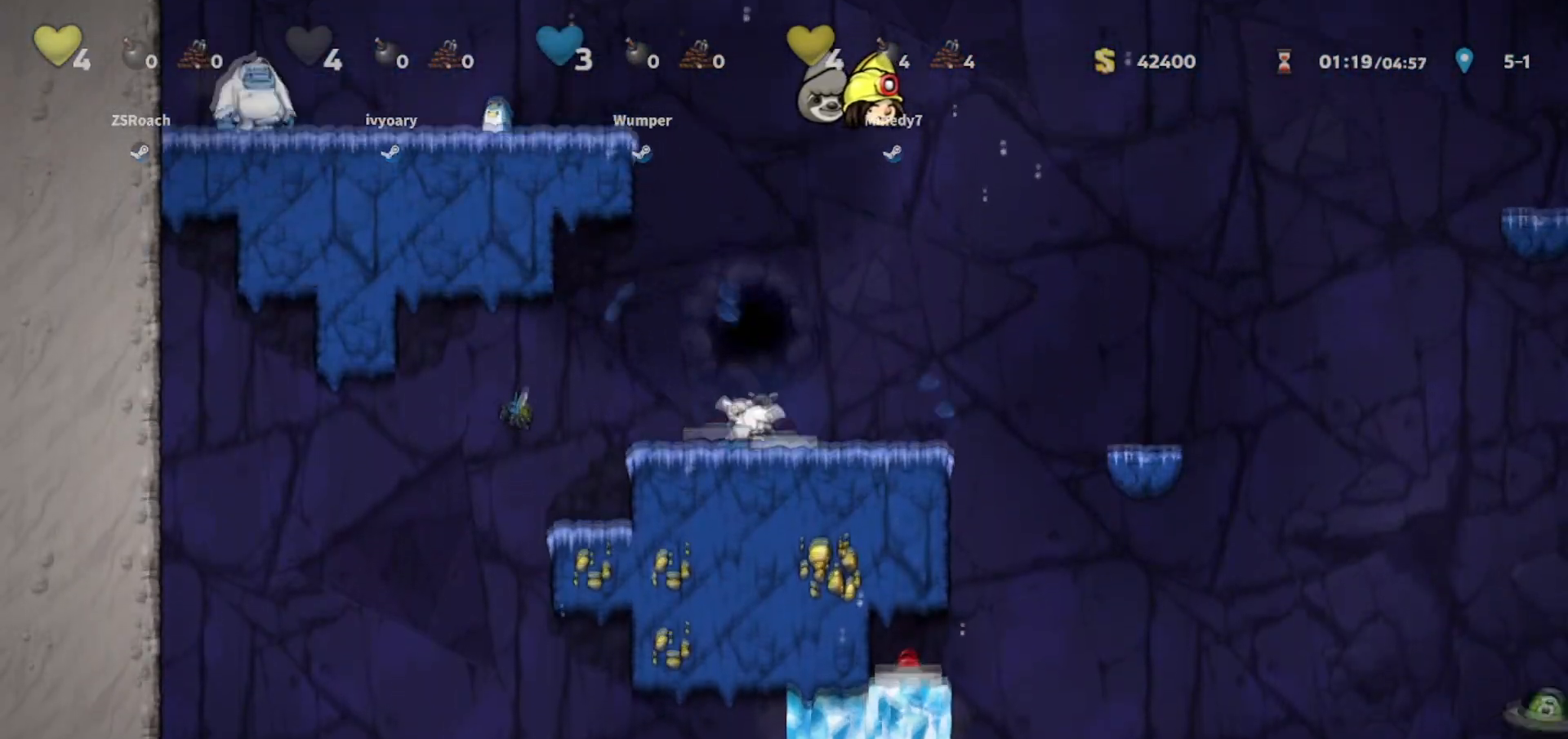
{"keys": ["right"], "events": [[33, "down", "up"], [167, "jump", "down"], [267, "jump", "up"]]}
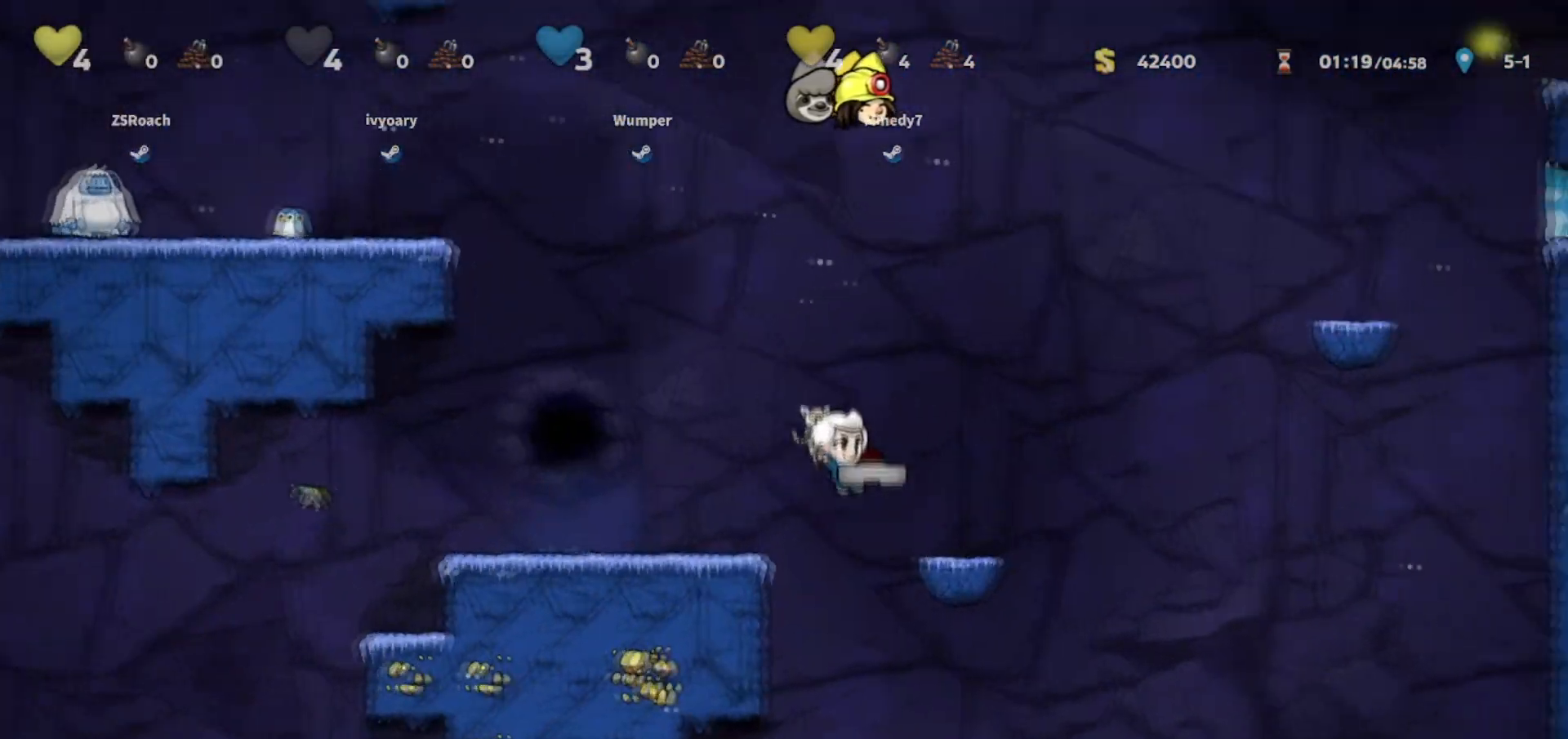
{"keys": ["right", "walk"], "events": [[134, "jump", "down"], [201, "jump", "up"], [501, "walk", "down"]]}
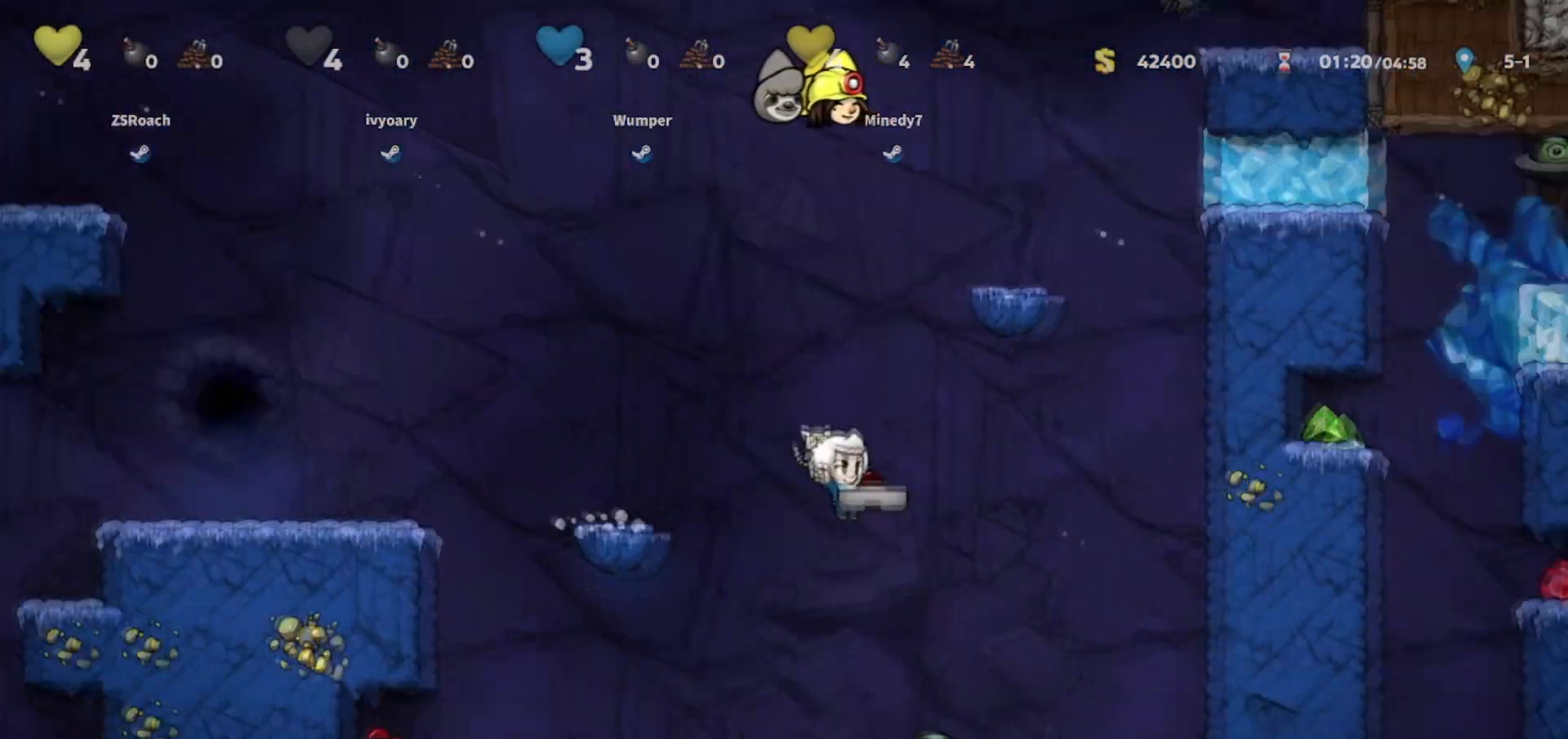
{"keys": ["right", "walk"]}